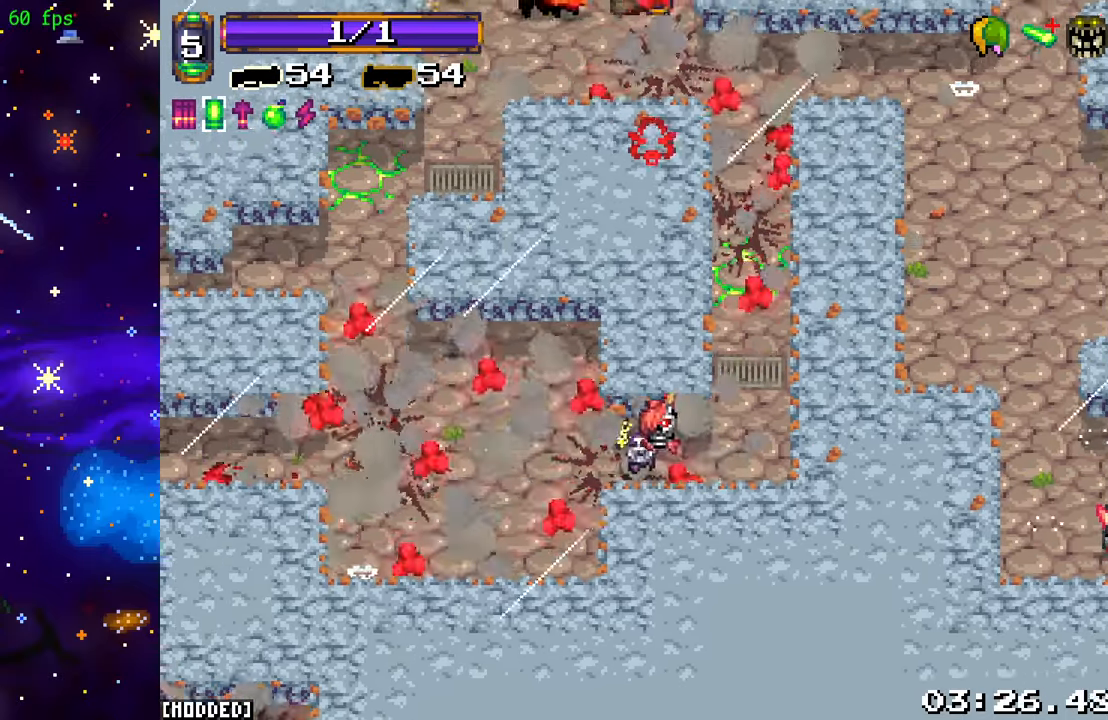
Gameplay with a controller (PlayStation layout); each line is a JSON object with the inputs held at the frame after it. "events" lists button and stick changes between this image and that frame as [ms after this image, input, new state], when the widget could be followed in between. Not read: L3 R3.
{"buttons": [], "left_stick": "up", "right_stick": "up", "events": [[84, "left_stick", "up-right"], [300, "left_stick", "up-left"], [400, "left_stick", "up"]]}
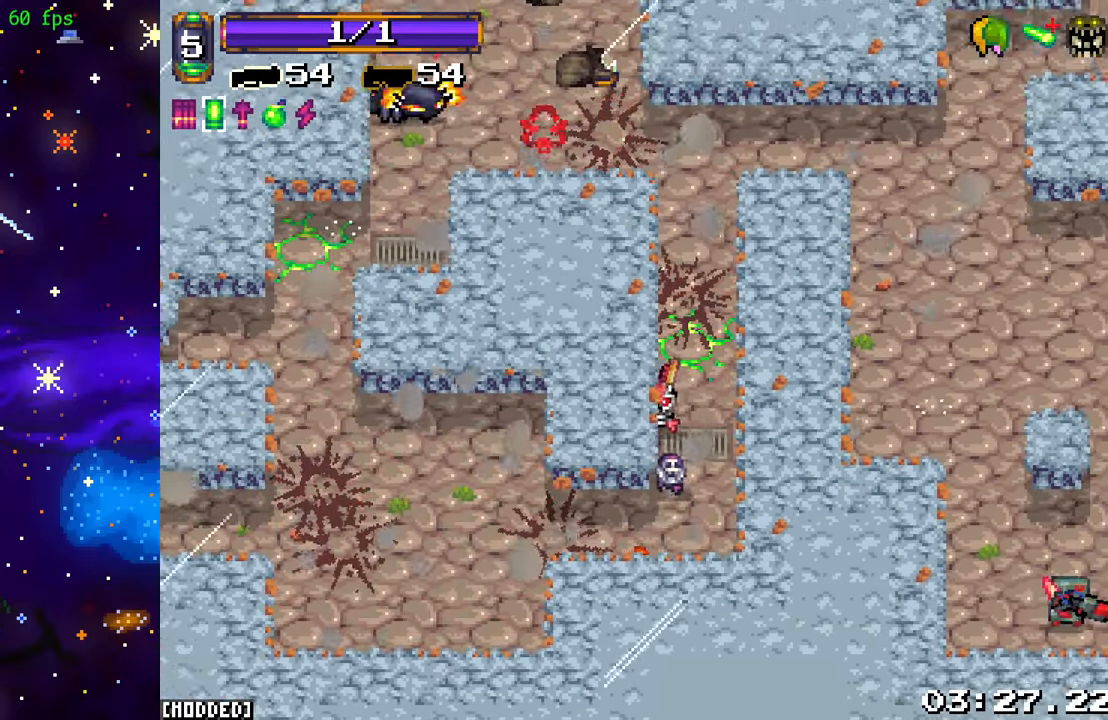
{"buttons": [], "left_stick": "up", "right_stick": "left", "events": [[17, "left_stick", "up-left"], [17, "right_stick", "up-left"], [150, "left_stick", "up"], [483, "right_stick", "left"]]}
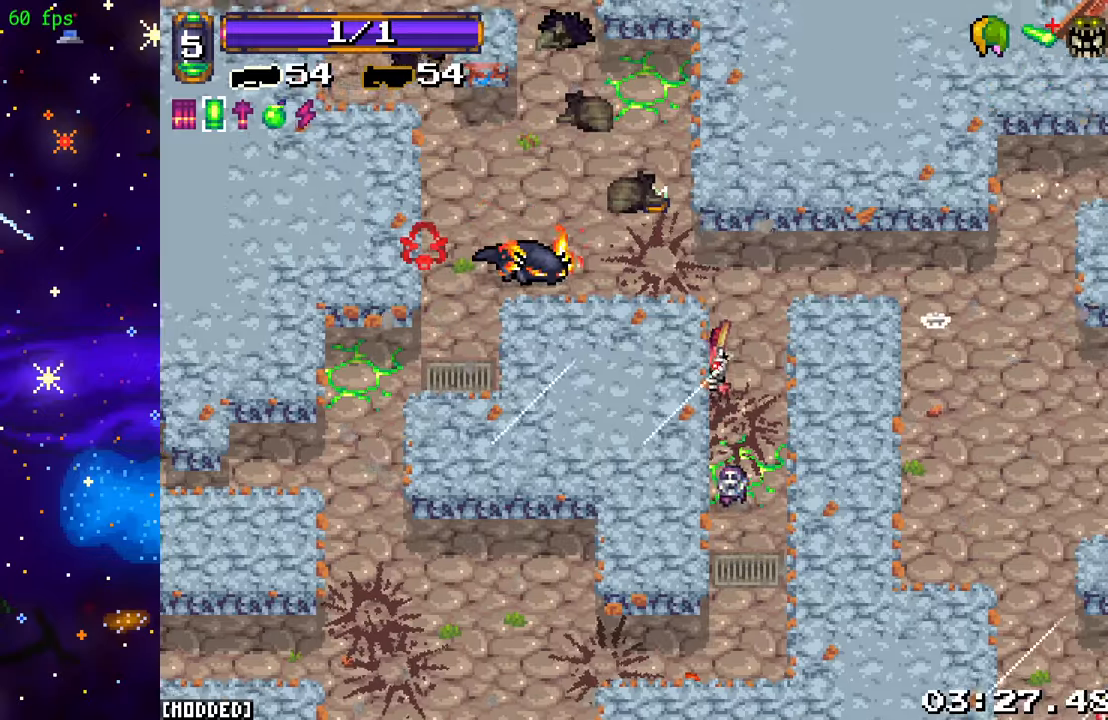
{"buttons": ["R2"], "left_stick": "center", "right_stick": "left", "events": [[200, "R2", "down"], [266, "L1", "down"], [266, "left_stick", "down-right"], [350, "R2", "up"], [383, "L1", "up"], [400, "R2", "down"], [483, "left_stick", "center"]]}
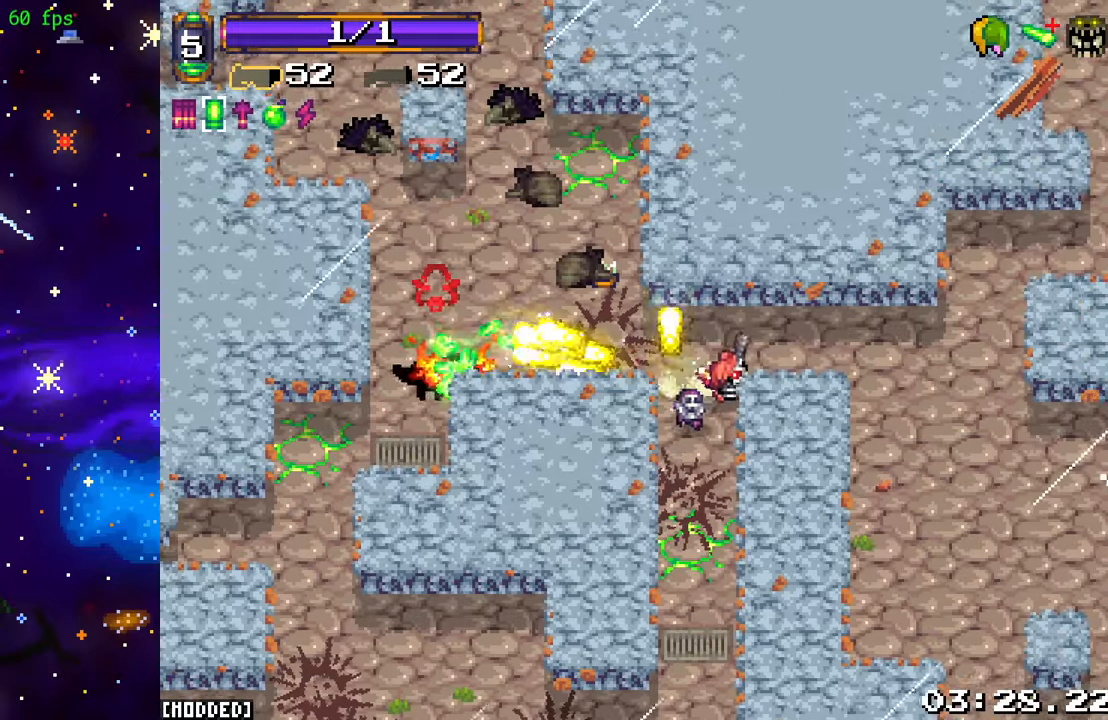
{"buttons": [], "left_stick": "up-left", "right_stick": "left", "events": [[33, "R2", "up"], [116, "left_stick", "down"], [166, "left_stick", "down-left"], [333, "left_stick", "up-left"], [383, "L1", "down"], [500, "L1", "up"]]}
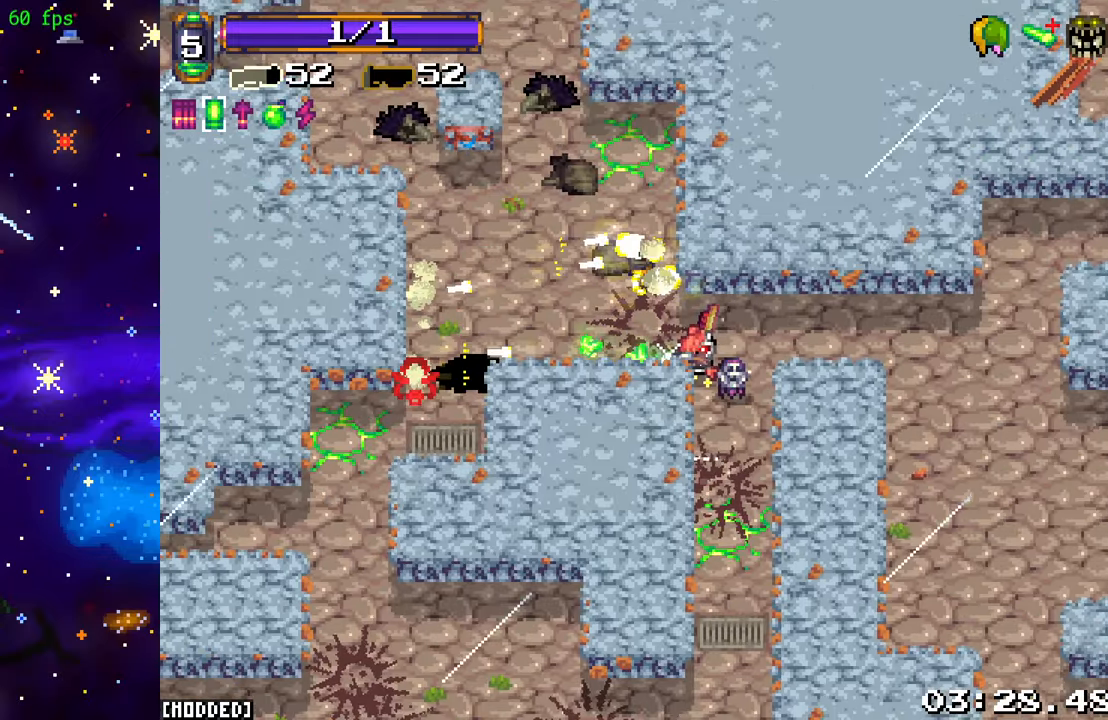
{"buttons": [], "left_stick": "right", "right_stick": "down-right", "events": [[50, "right_stick", "down-left"], [83, "left_stick", "left"], [216, "right_stick", "down"], [250, "left_stick", "right"], [316, "right_stick", "down-right"]]}
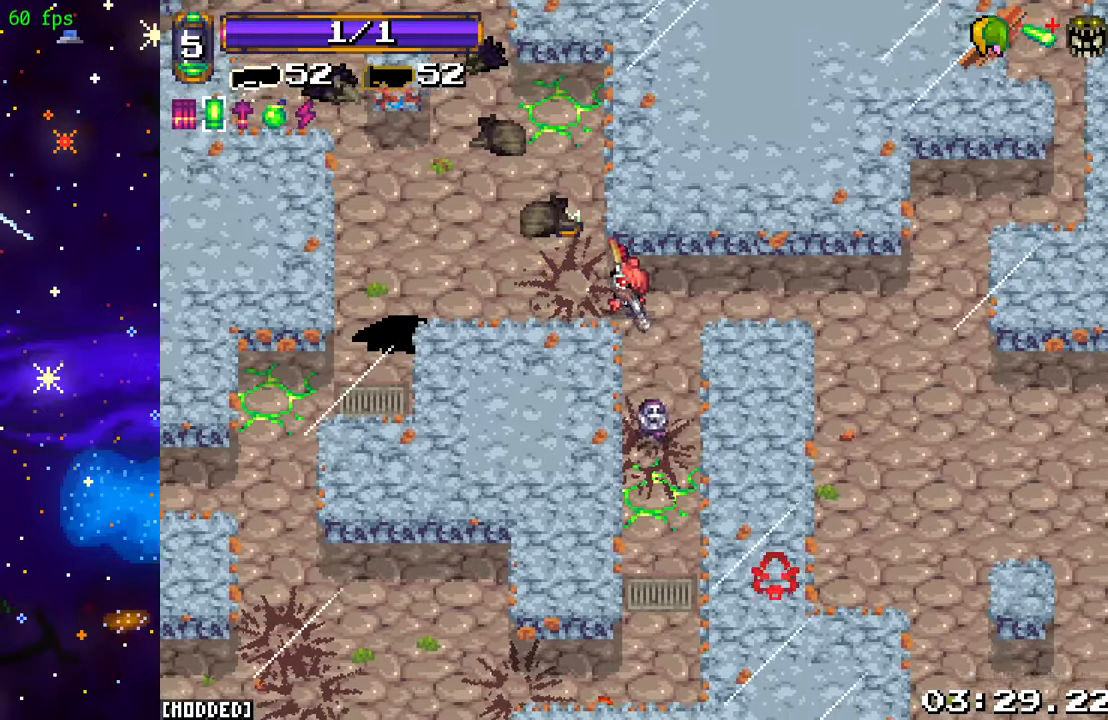
{"buttons": [], "left_stick": "right", "right_stick": "down-right", "events": [[66, "L1", "down"], [166, "L1", "up"], [183, "left_stick", "down-right"], [400, "left_stick", "right"]]}
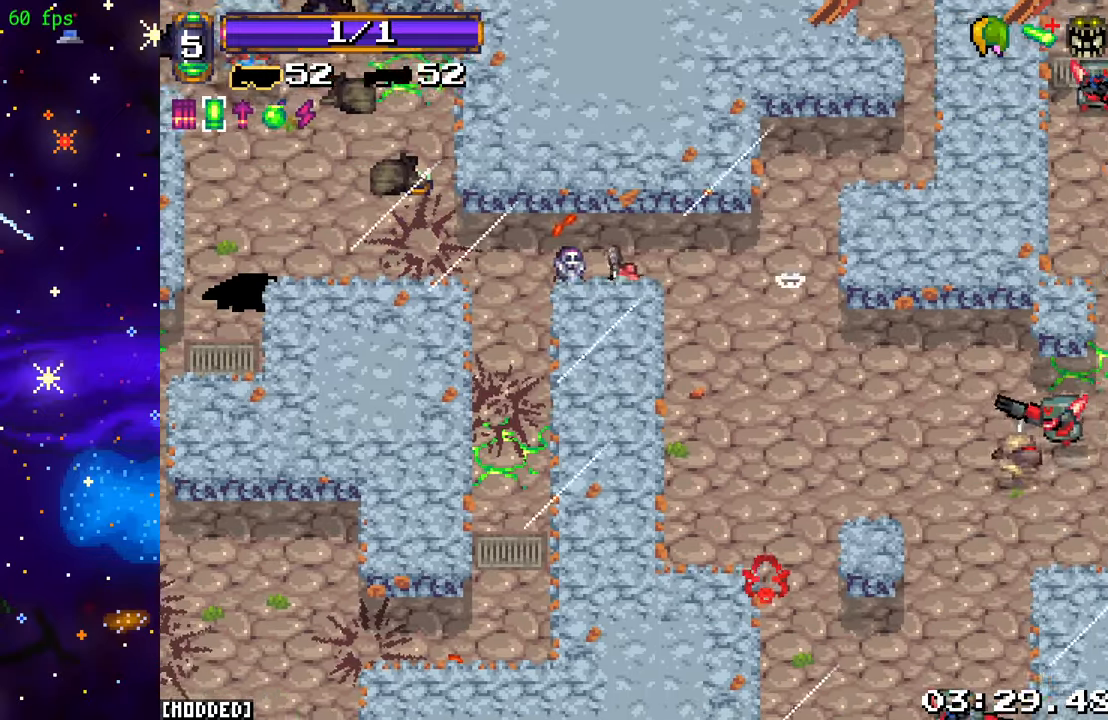
{"buttons": ["L1"], "left_stick": "down", "right_stick": "right", "events": [[183, "left_stick", "down-right"], [300, "R2", "down"], [366, "left_stick", "up"], [433, "L1", "down"], [433, "right_stick", "right"], [450, "R2", "up"], [500, "left_stick", "down"]]}
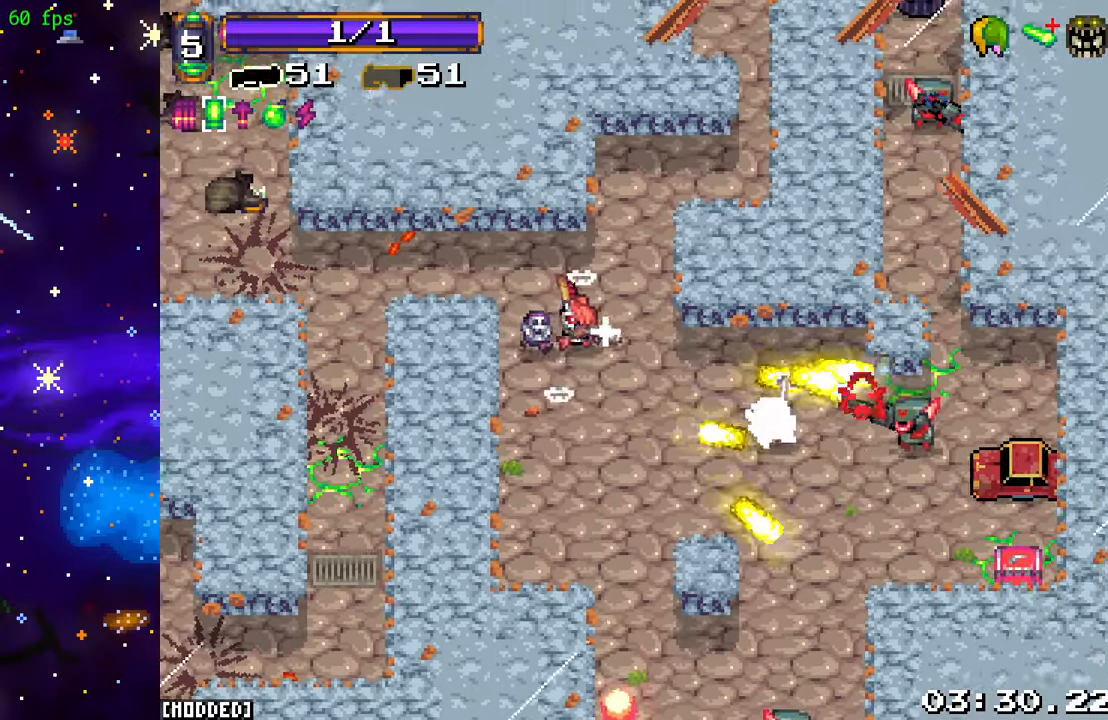
{"buttons": [], "left_stick": "up-left", "right_stick": "down-right", "events": [[16, "L1", "up"], [50, "R2", "down"], [150, "left_stick", "down-left"], [216, "R2", "up"], [266, "left_stick", "up-left"], [416, "right_stick", "down-right"]]}
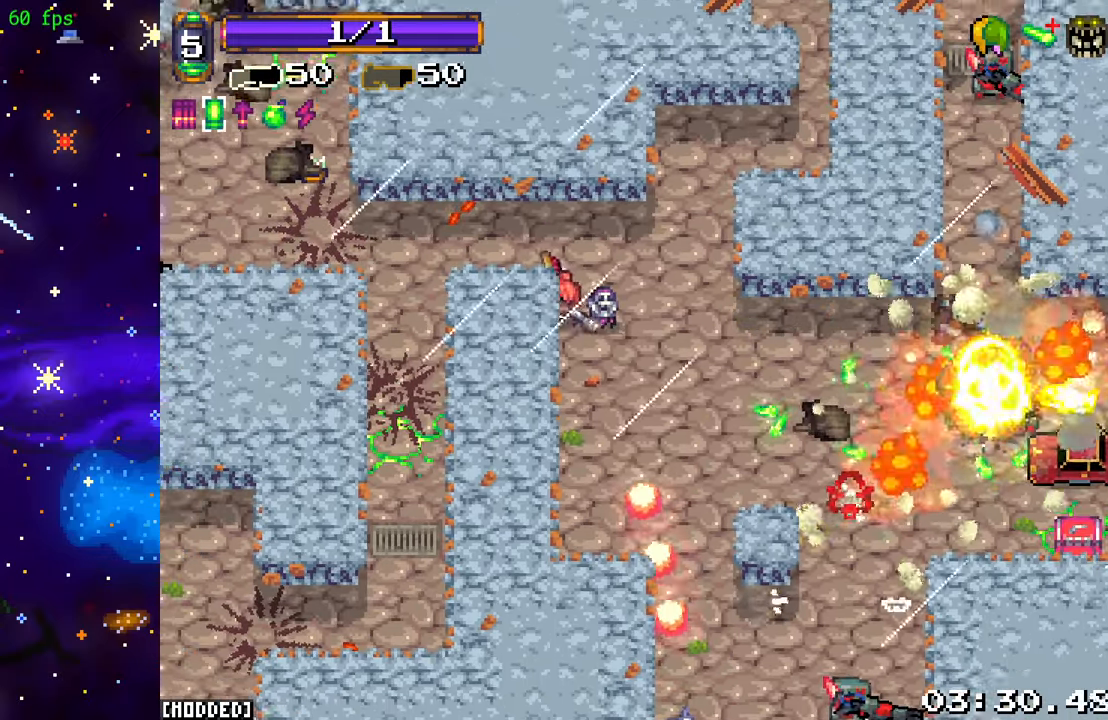
{"buttons": [], "left_stick": "down-left", "right_stick": "down-right", "events": [[200, "left_stick", "center"], [250, "R2", "down"], [266, "left_stick", "up"], [400, "left_stick", "left"], [416, "R2", "up"], [466, "left_stick", "down-left"]]}
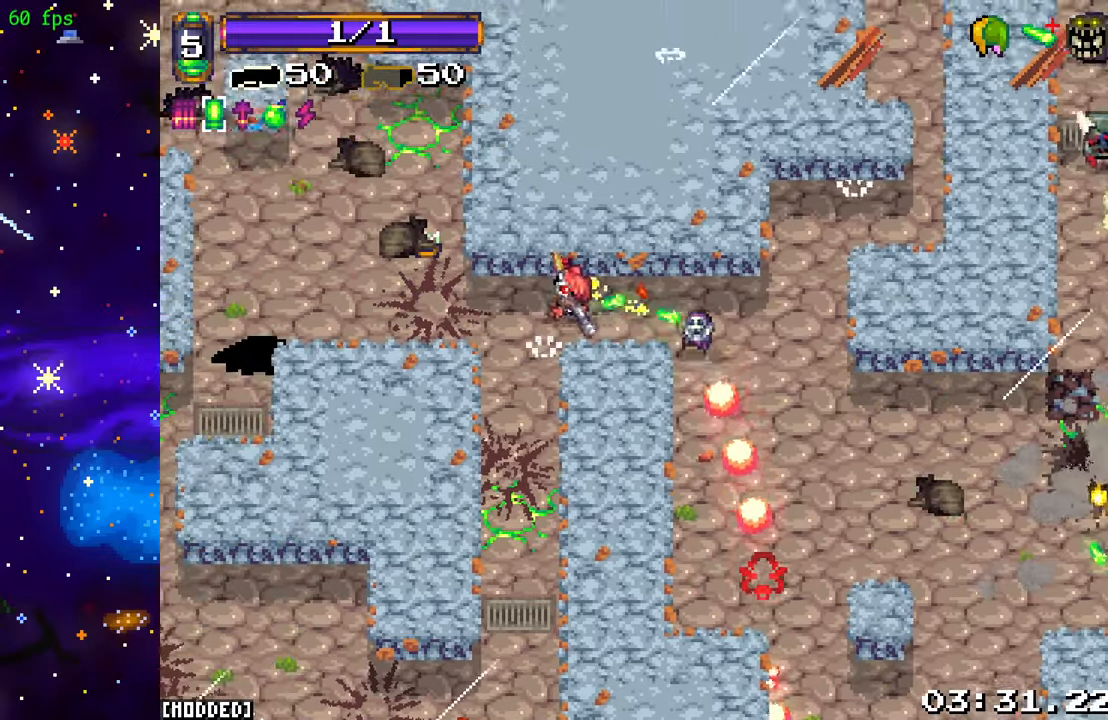
{"buttons": [], "left_stick": "center", "right_stick": "down-right", "events": [[100, "left_stick", "right"], [200, "L1", "down"], [216, "left_stick", "center"], [316, "L1", "up"], [316, "left_stick", "down-left"], [416, "left_stick", "center"]]}
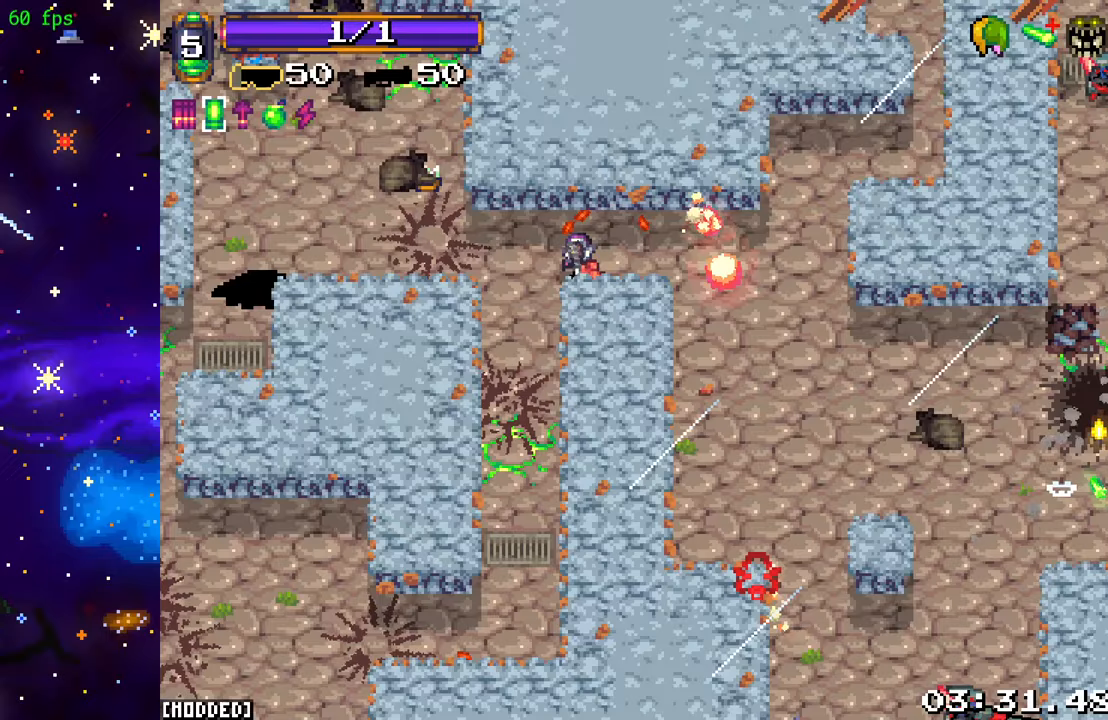
{"buttons": ["R2"], "left_stick": "right", "right_stick": "down", "events": [[100, "left_stick", "right"], [433, "right_stick", "down"], [467, "R2", "down"]]}
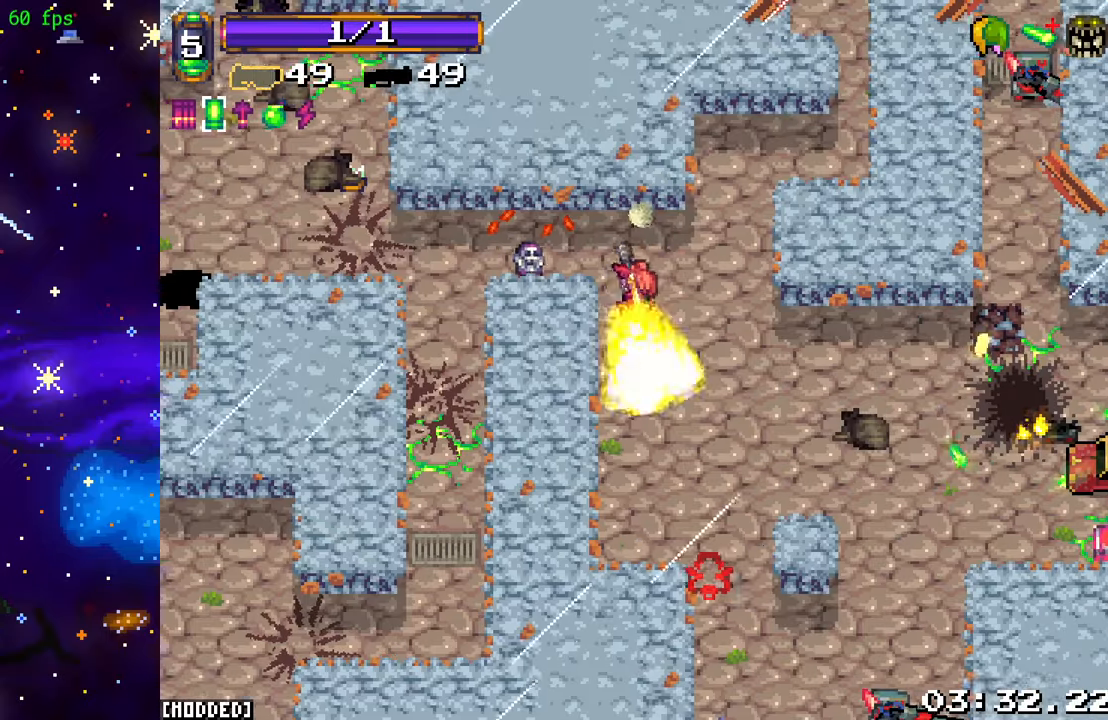
{"buttons": [], "left_stick": "down-right", "right_stick": "down", "events": [[67, "left_stick", "down-right"], [150, "R2", "up"]]}
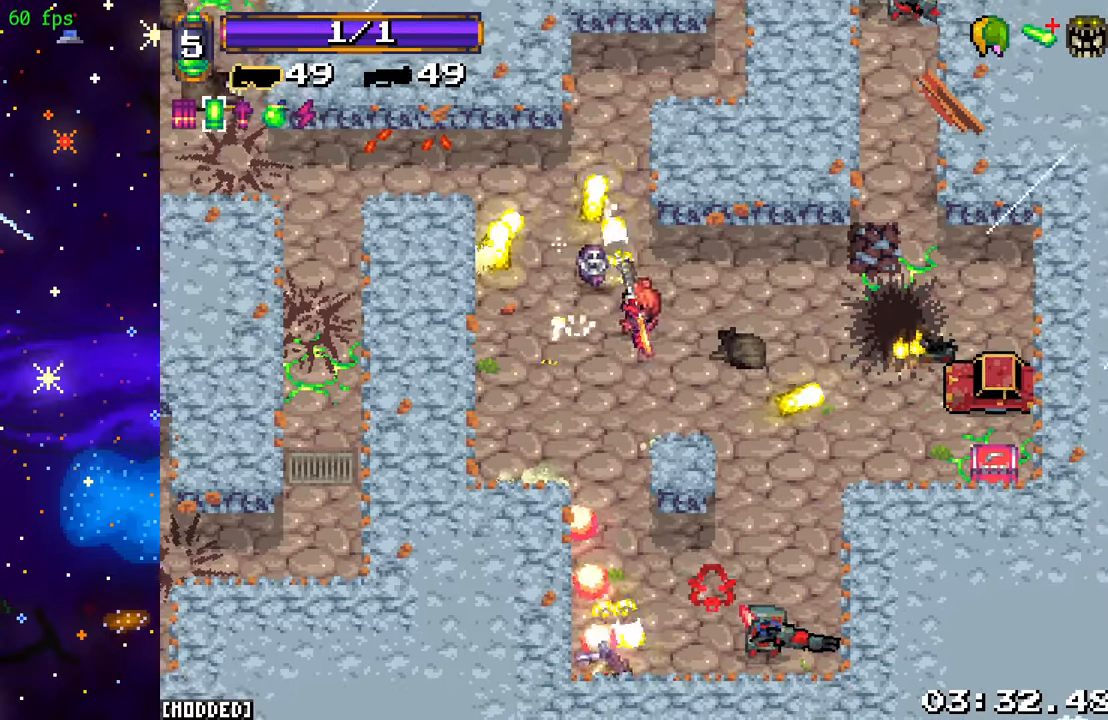
{"buttons": ["R2"], "left_stick": "up-right", "right_stick": "down", "events": [[433, "R2", "down"], [467, "left_stick", "up-right"]]}
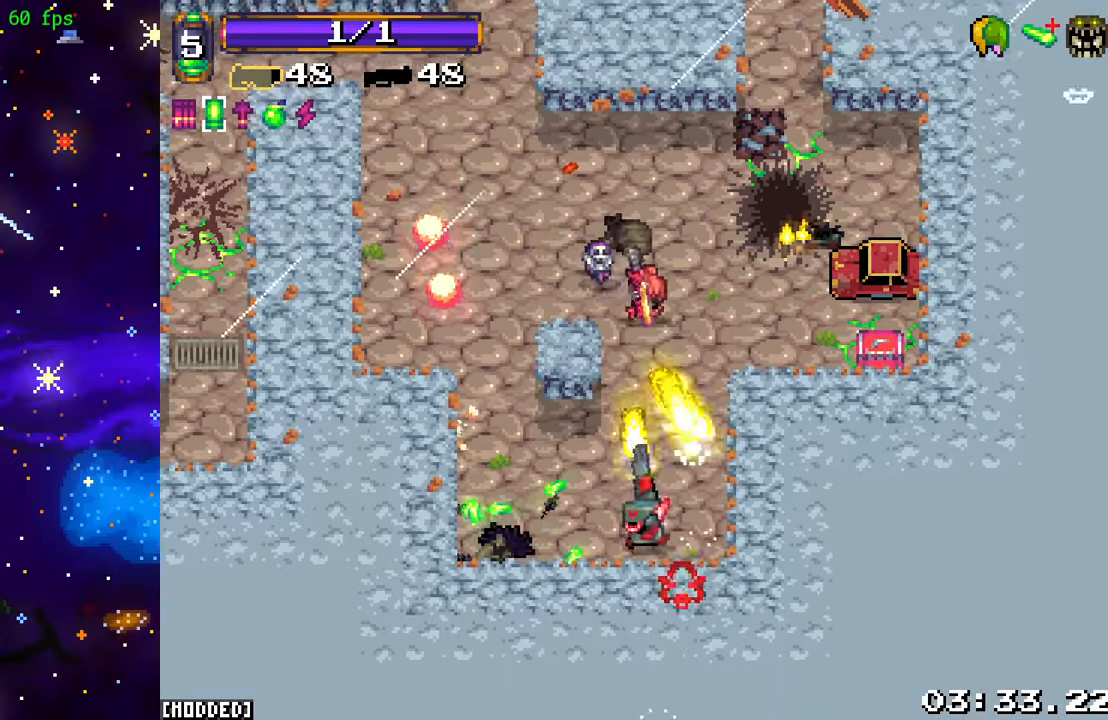
{"buttons": [], "left_stick": "down-left", "right_stick": "down", "events": [[67, "left_stick", "left"], [83, "R2", "up"], [233, "left_stick", "down-left"]]}
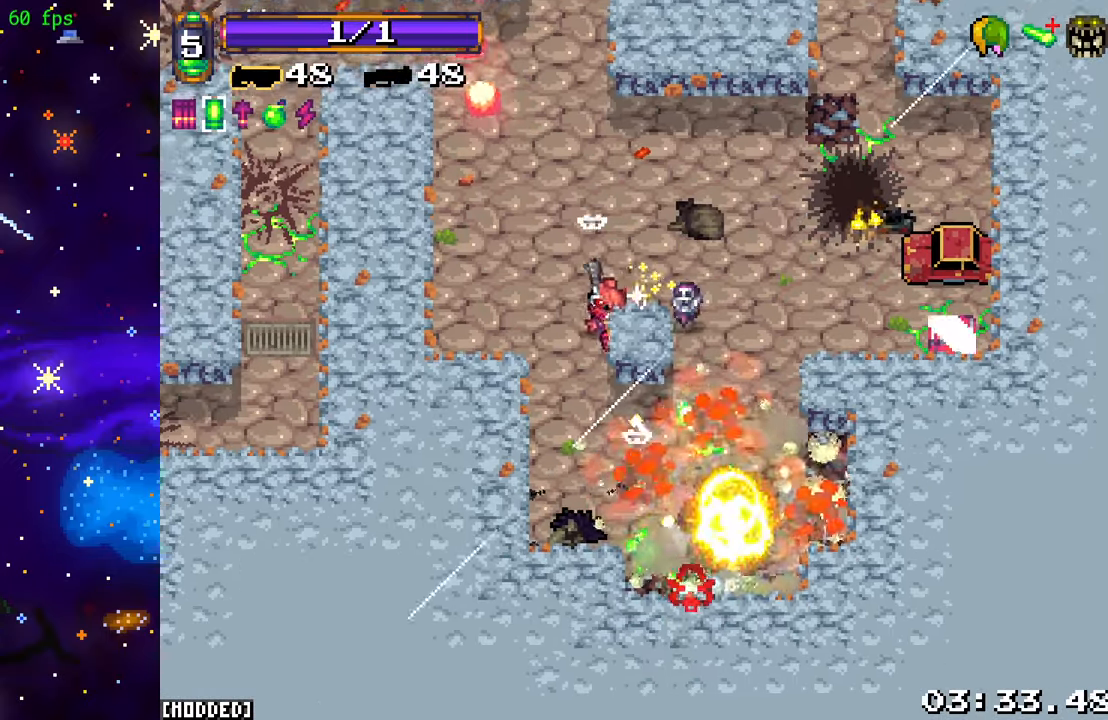
{"buttons": [], "left_stick": "right", "right_stick": "right", "events": [[150, "right_stick", "down-right"], [200, "left_stick", "down-right"], [400, "right_stick", "right"], [433, "left_stick", "right"]]}
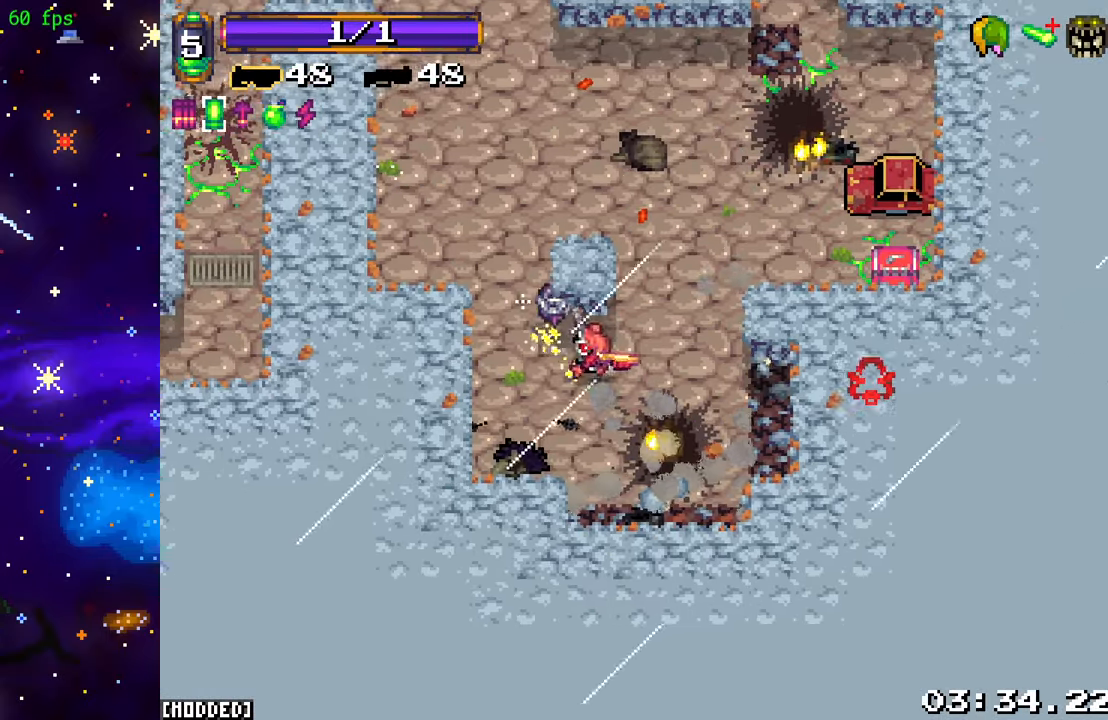
{"buttons": [], "left_stick": "up-right", "right_stick": "up-right", "events": [[33, "left_stick", "up-right"], [267, "right_stick", "up-right"]]}
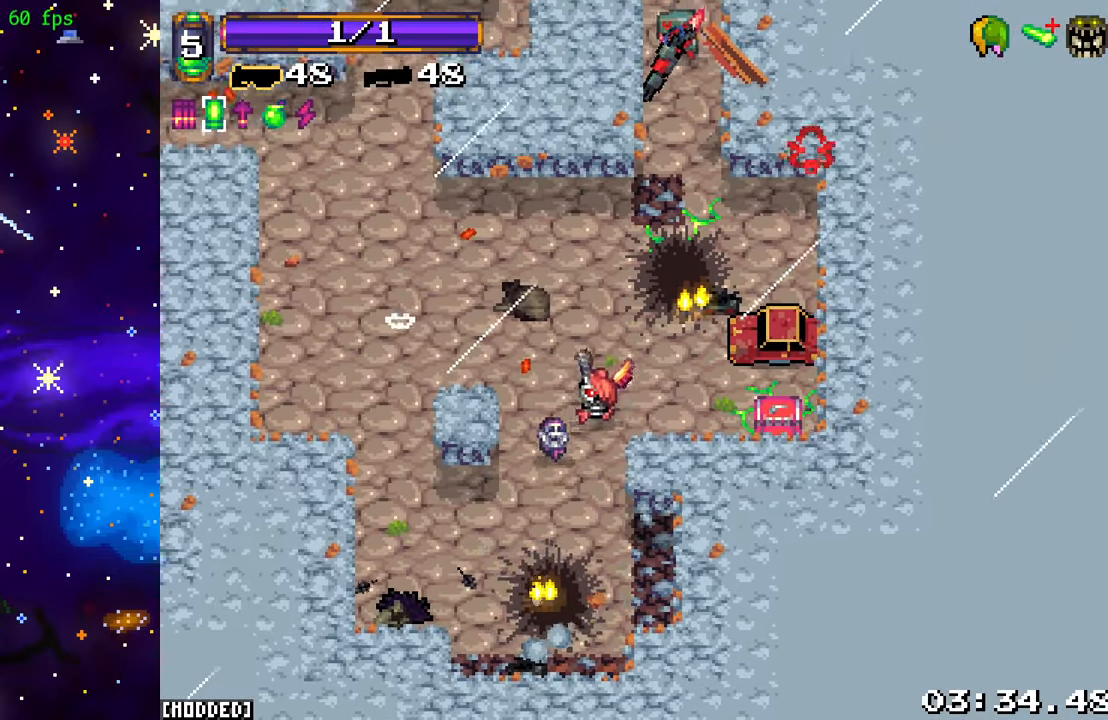
{"buttons": [], "left_stick": "down-right", "right_stick": "up", "events": [[117, "left_stick", "down-right"], [133, "right_stick", "up"]]}
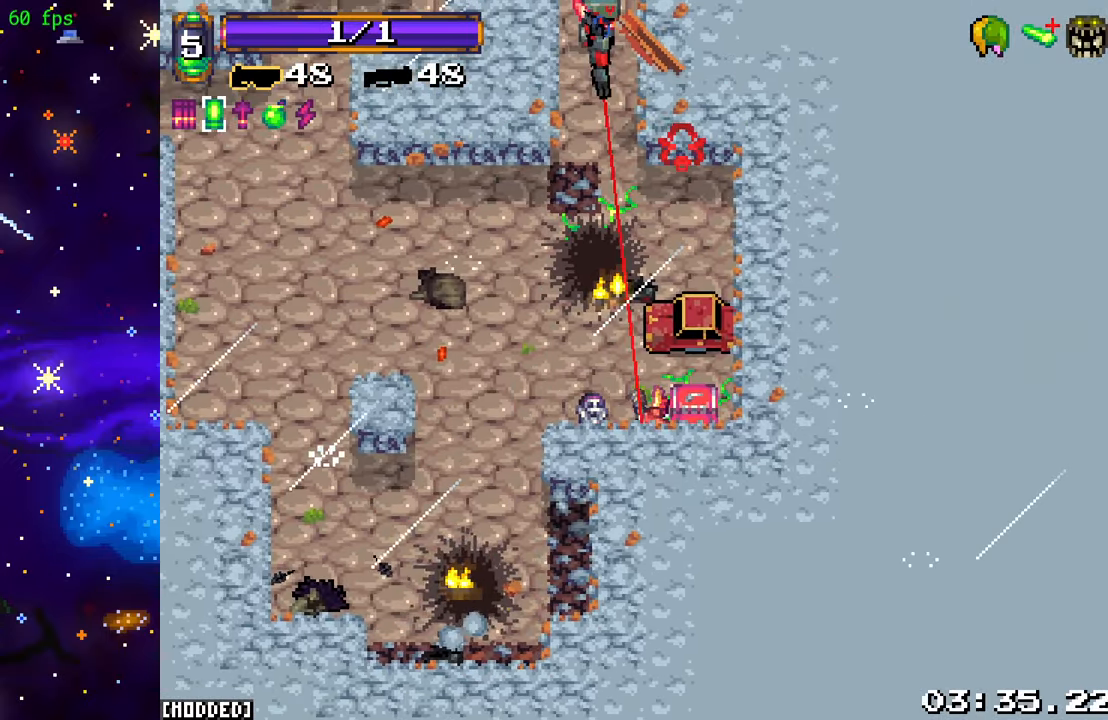
{"buttons": [], "left_stick": "left", "right_stick": "up", "events": [[33, "left_stick", "right"], [200, "left_stick", "up"], [267, "left_stick", "left"]]}
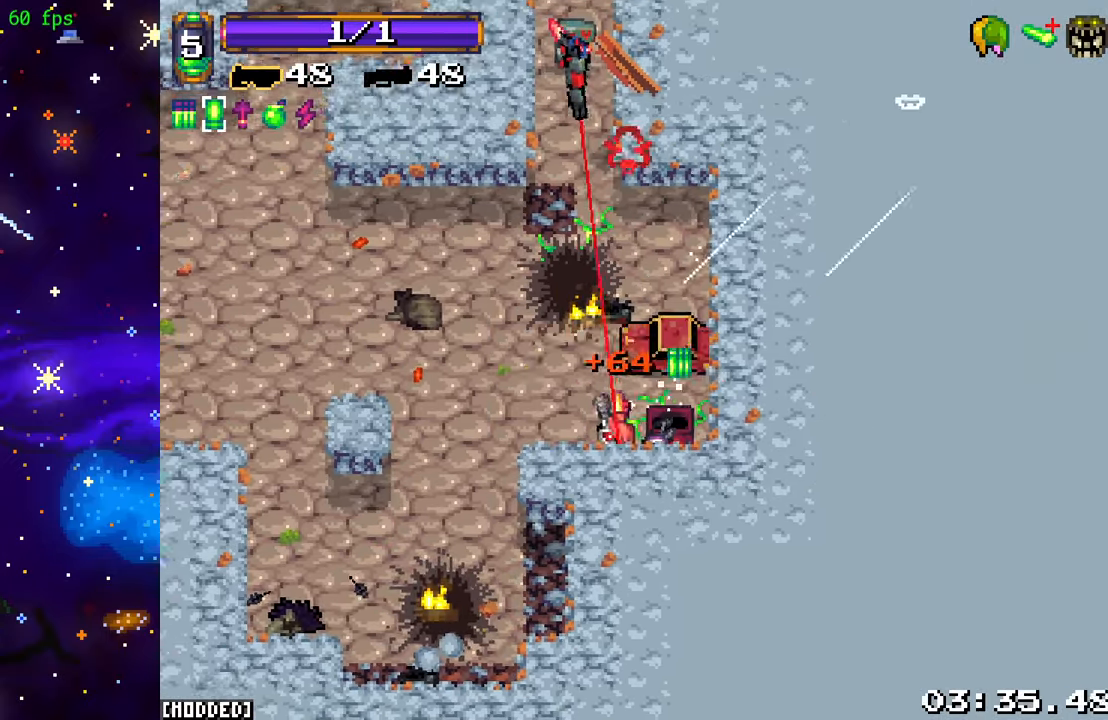
{"buttons": [], "left_stick": "up-left", "right_stick": "up", "events": [[133, "R2", "down"], [334, "R2", "up"], [500, "left_stick", "up-left"]]}
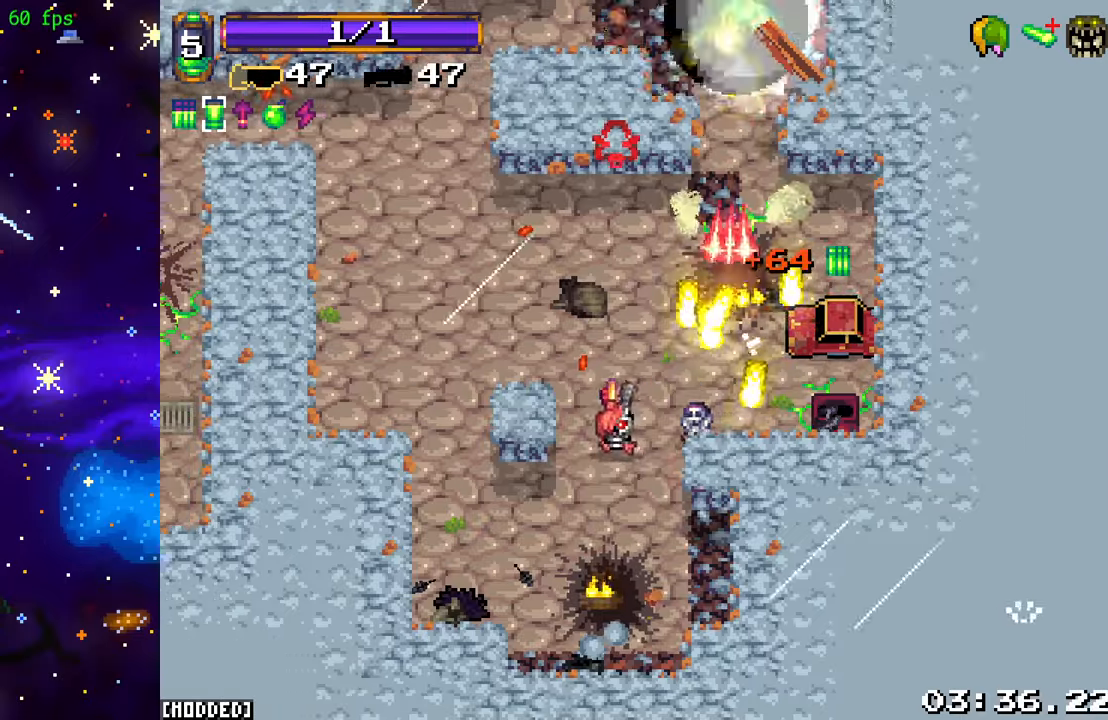
{"buttons": [], "left_stick": "down-right", "right_stick": "up", "events": [[184, "left_stick", "up-right"], [334, "left_stick", "down-right"]]}
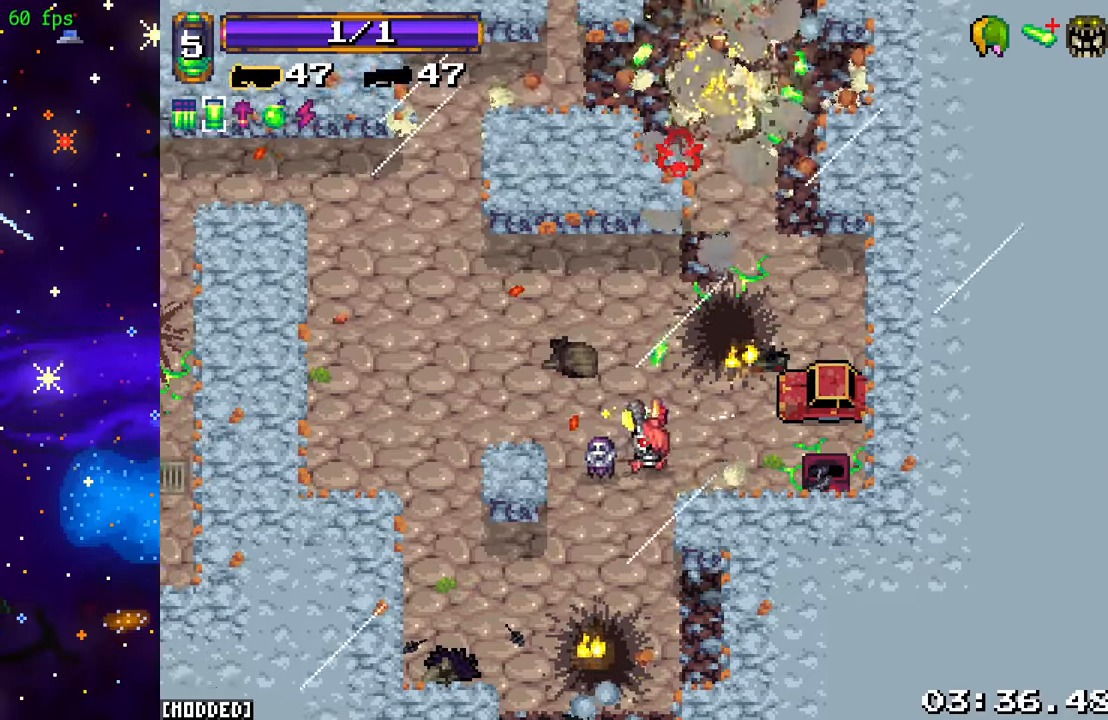
{"buttons": [], "left_stick": "right", "right_stick": "up", "events": [[67, "left_stick", "right"]]}
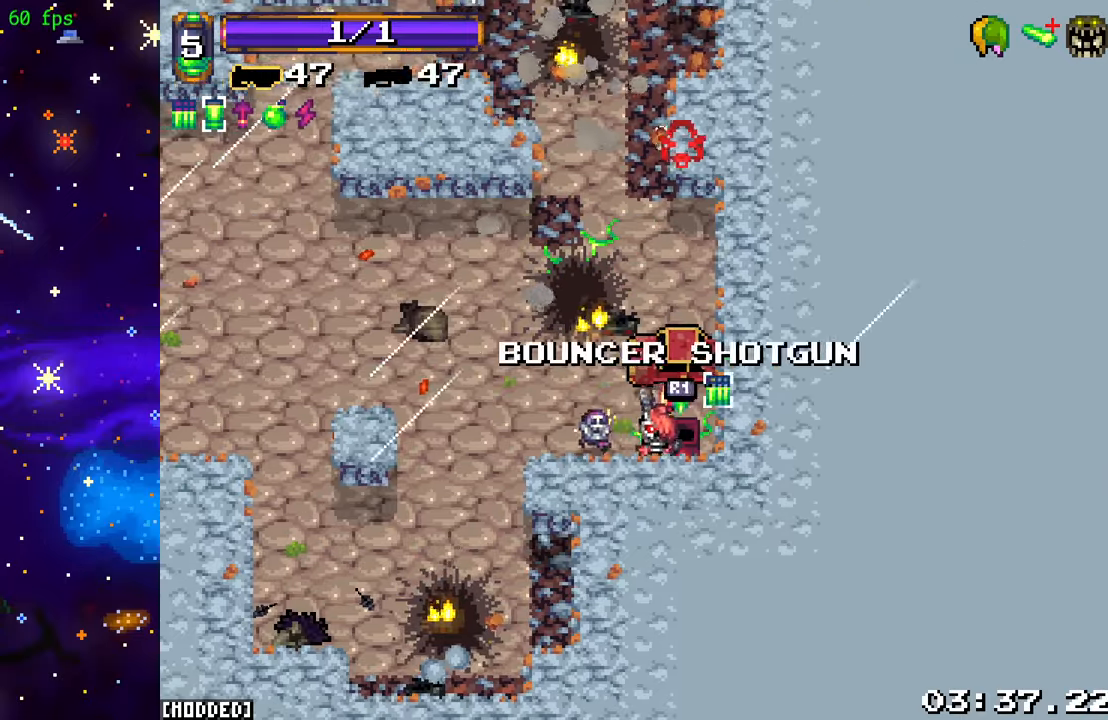
{"buttons": [], "left_stick": "up-left", "right_stick": "up", "events": [[50, "left_stick", "left"], [67, "R1", "down"], [167, "R1", "up"], [334, "left_stick", "up-left"]]}
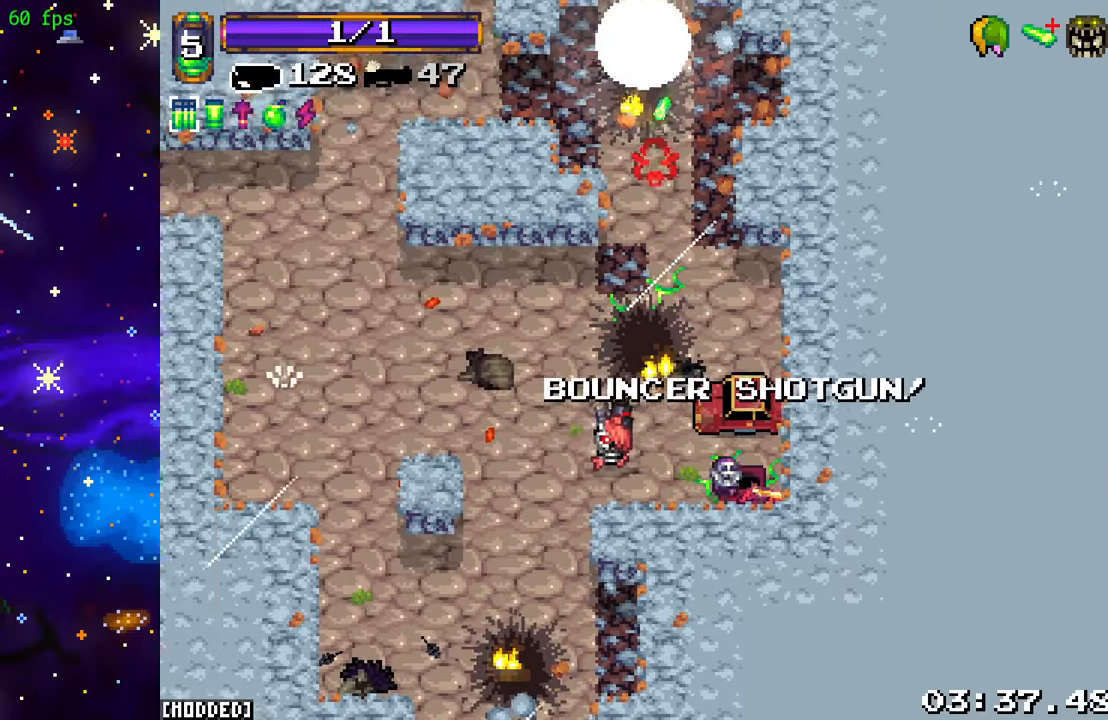
{"buttons": [], "left_stick": "up-right", "right_stick": "up", "events": [[417, "left_stick", "up-right"]]}
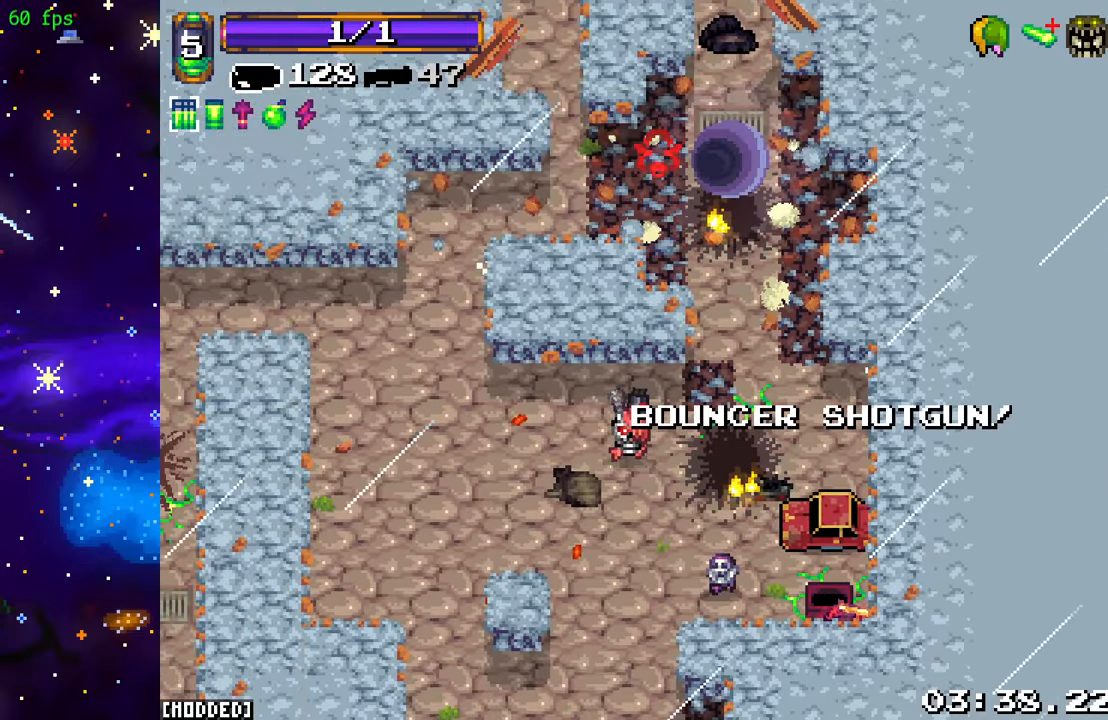
{"buttons": ["R2"], "left_stick": "up-left", "right_stick": "down-right", "events": [[234, "right_stick", "down-right"], [400, "R2", "down"], [500, "left_stick", "up-left"]]}
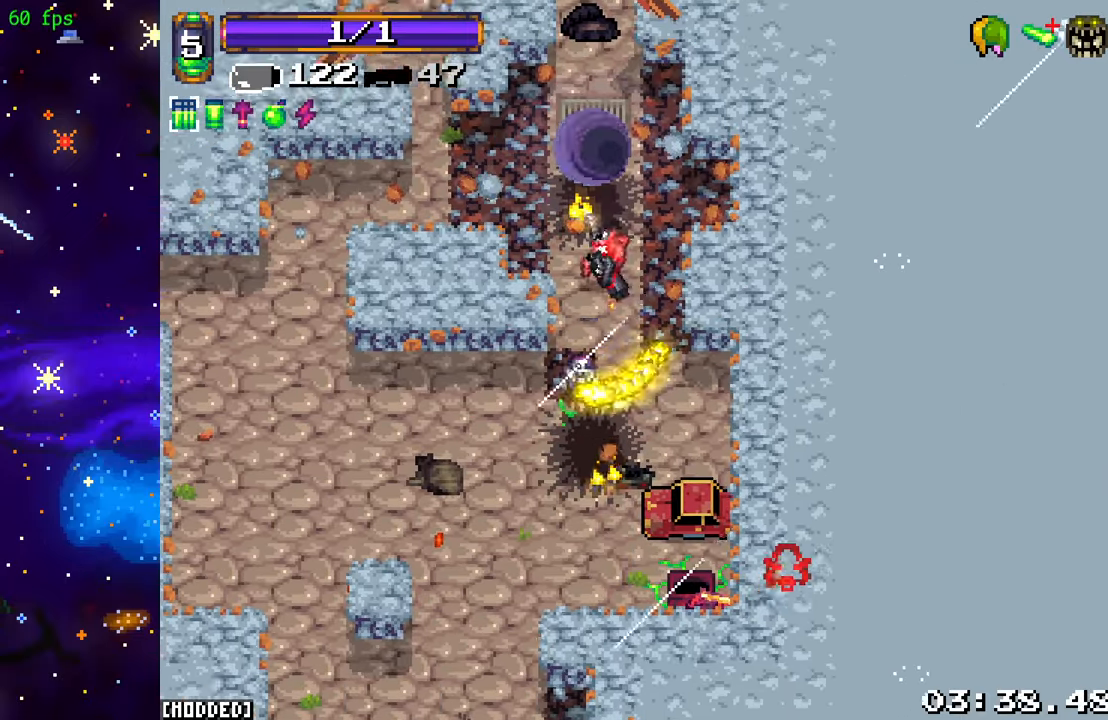
{"buttons": ["R2"], "left_stick": "center", "right_stick": "down-right", "events": [[67, "R2", "up"], [117, "L1", "down"], [184, "R2", "down"], [217, "L1", "up"], [217, "left_stick", "center"], [317, "R2", "up"], [467, "R2", "down"]]}
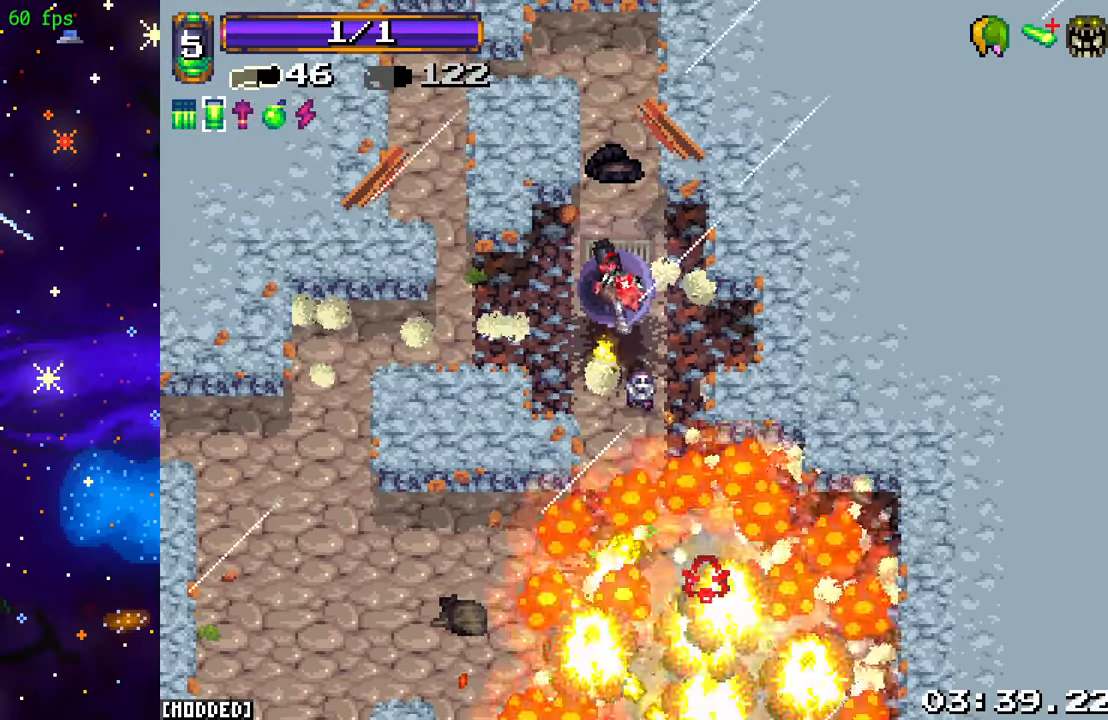
{"buttons": [], "left_stick": "center", "right_stick": "up-right", "events": [[117, "R2", "up"], [200, "right_stick", "up-right"], [284, "L1", "down"], [417, "L1", "up"]]}
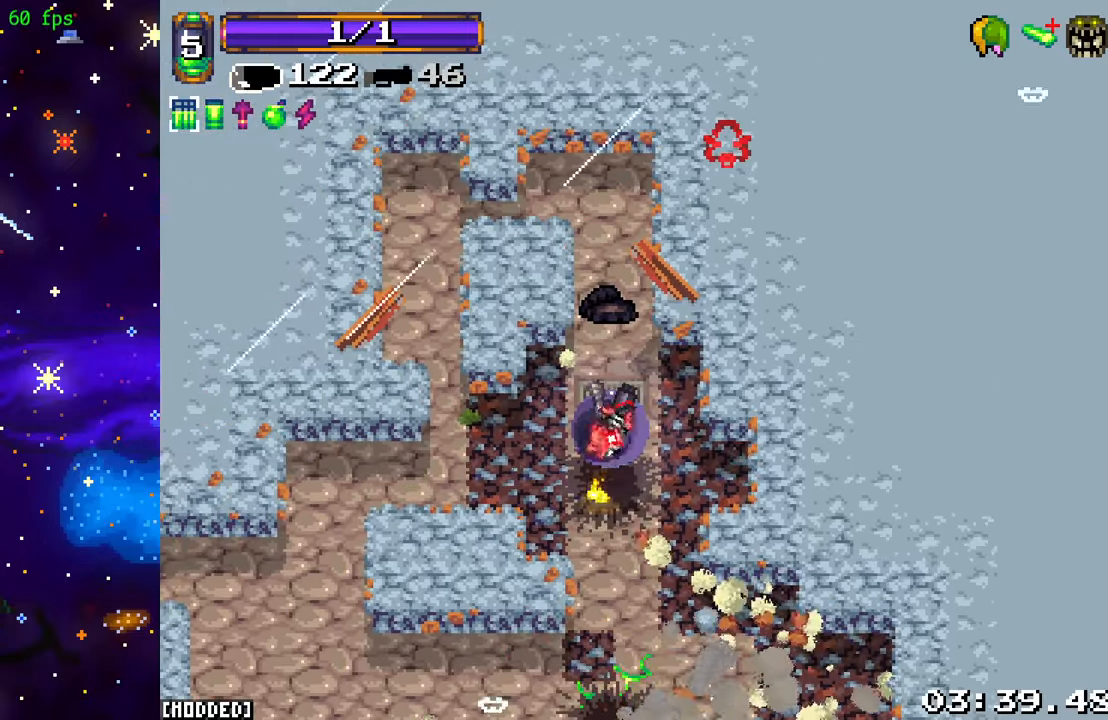
{"buttons": [], "left_stick": "center", "right_stick": "center", "events": [[150, "right_stick", "center"]]}
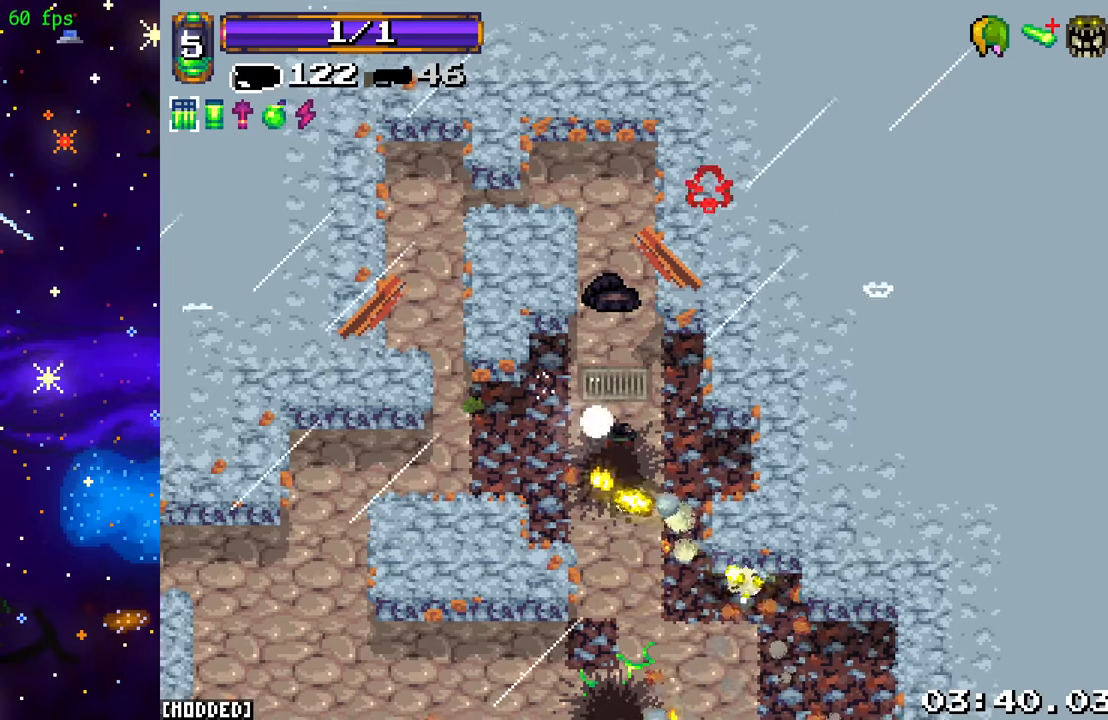
{"buttons": [], "left_stick": "center", "right_stick": "center", "events": []}
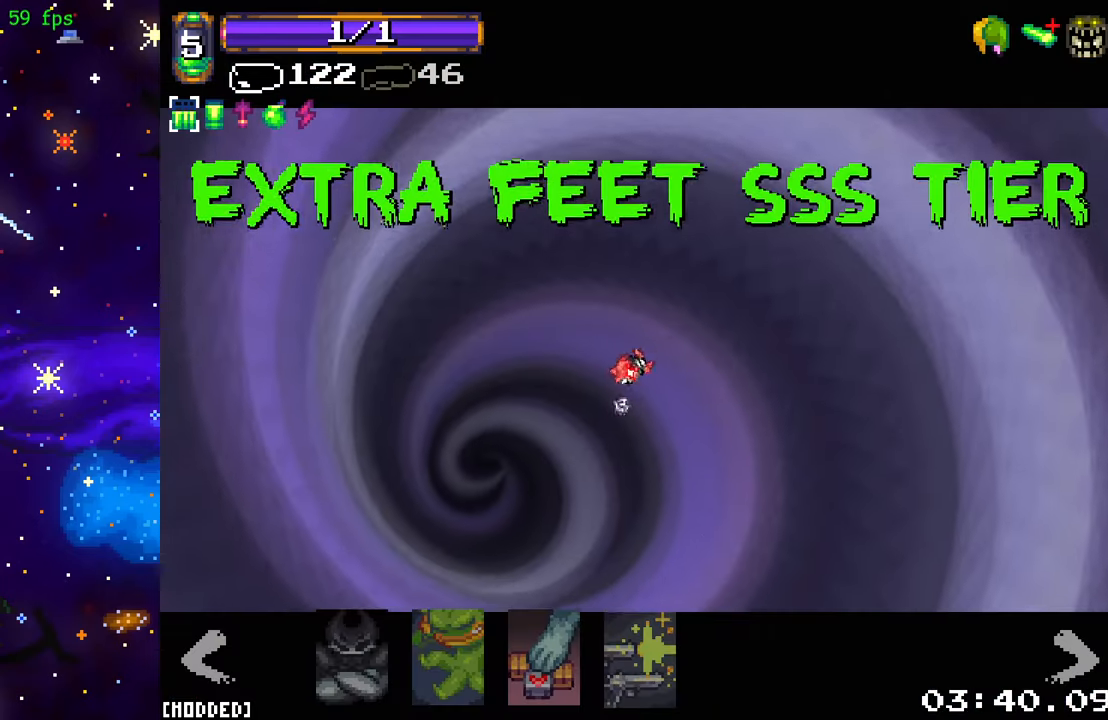
{"buttons": [], "left_stick": "center", "right_stick": "center", "events": []}
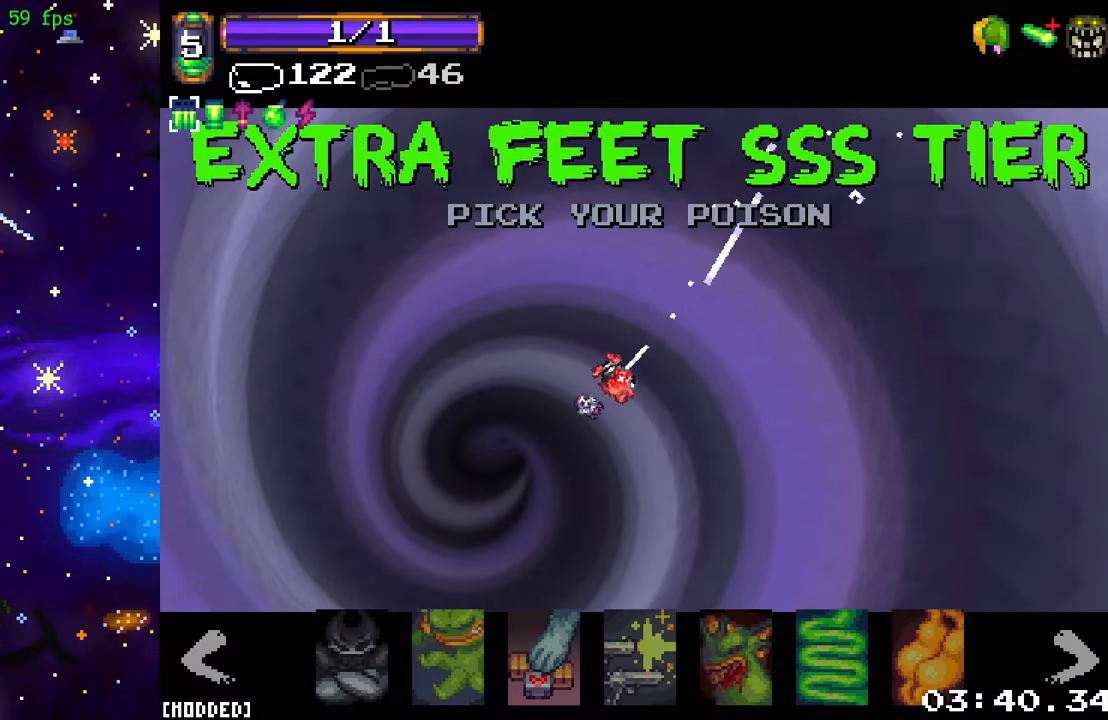
{"buttons": [], "left_stick": "center", "right_stick": "center", "events": []}